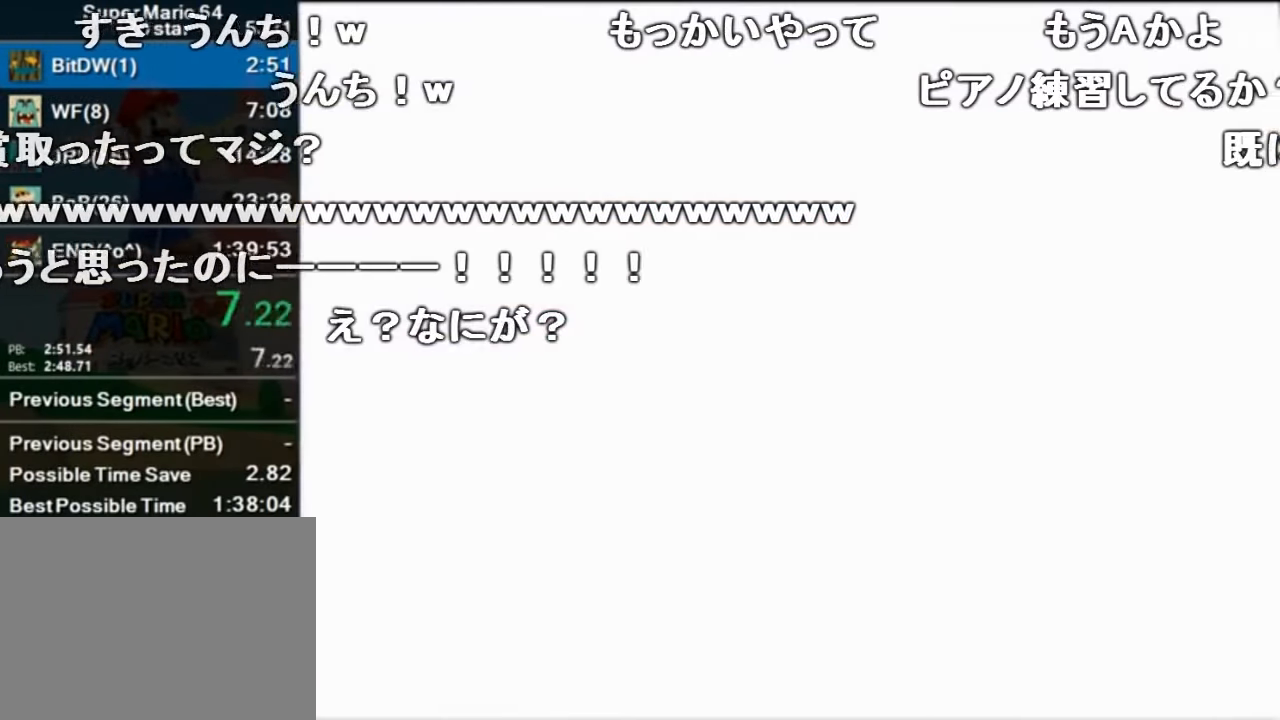
Gameplay with a controller (Nintendo layout); each line is a JSON object with the inputs held at the frame after it. "events" lists button and stick changes between this image and that frame as [ms after this image, input, new state], when the widget could be followed in between. Not read: L1 L3 R1 R3.
{"buttons": [], "left_stick": "center", "events": [[167, "A", "down"], [267, "A", "up"]]}
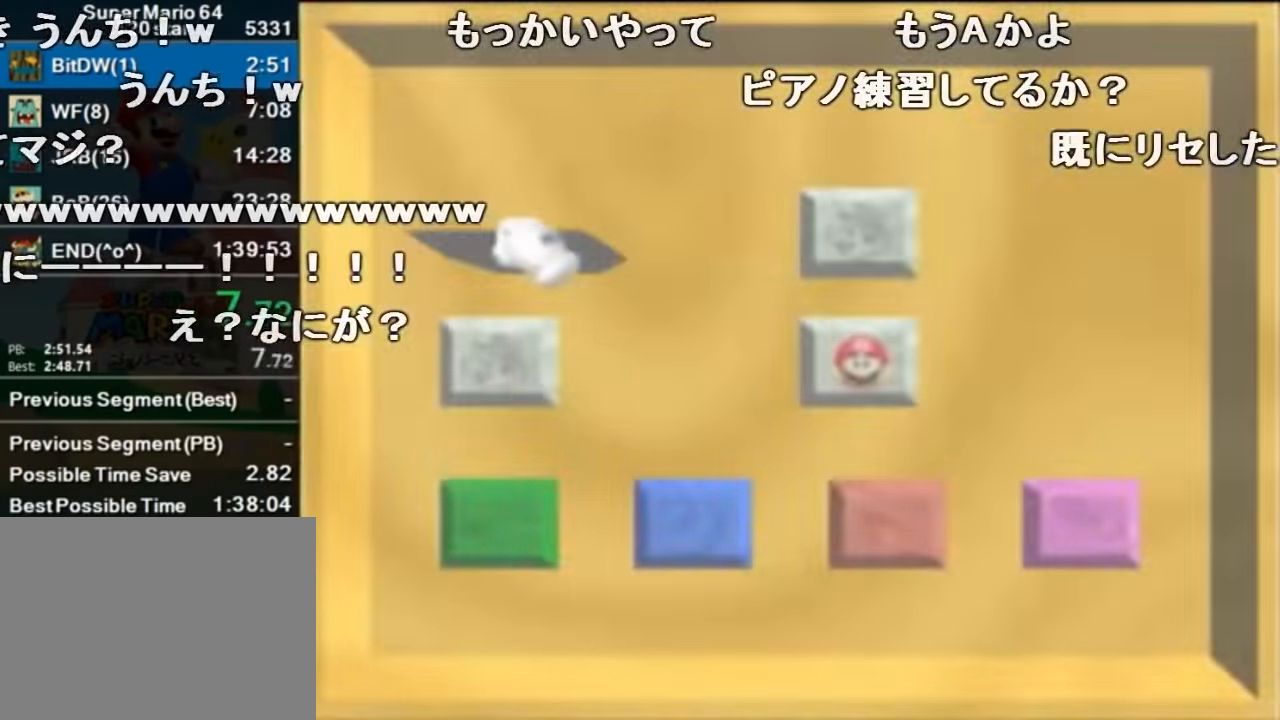
{"buttons": [], "left_stick": "center", "events": []}
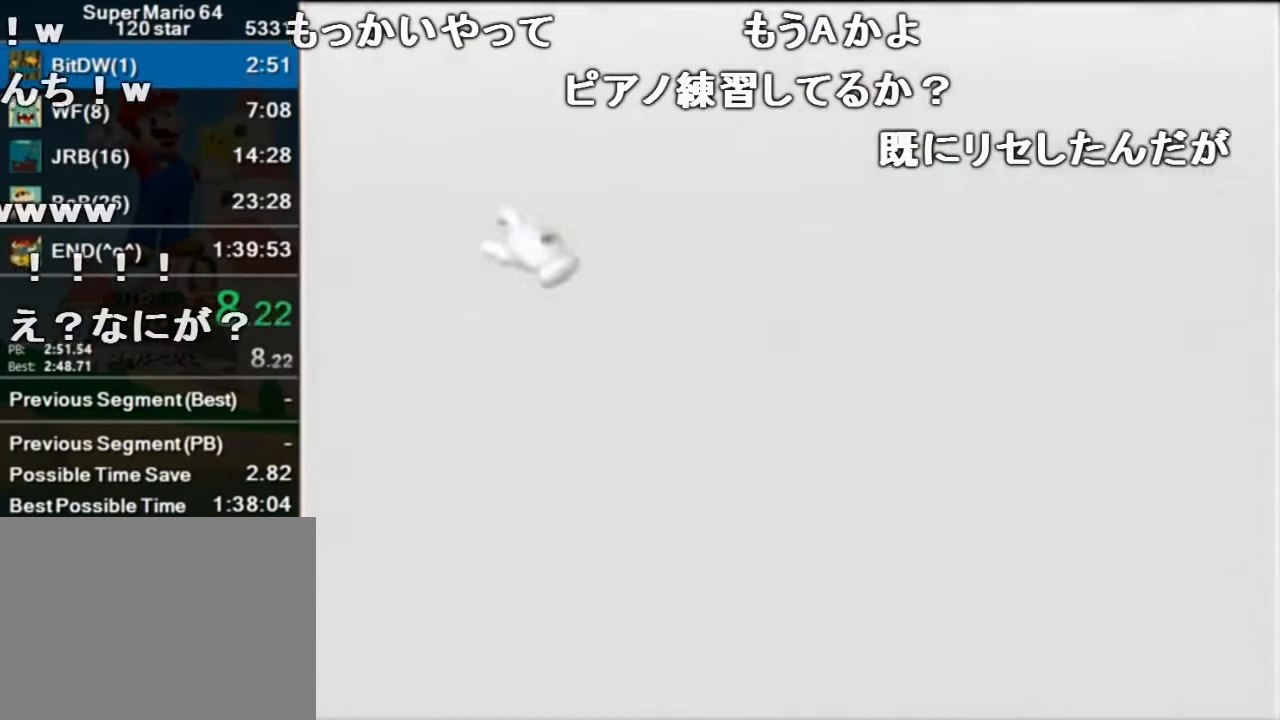
{"buttons": [], "left_stick": "center", "events": []}
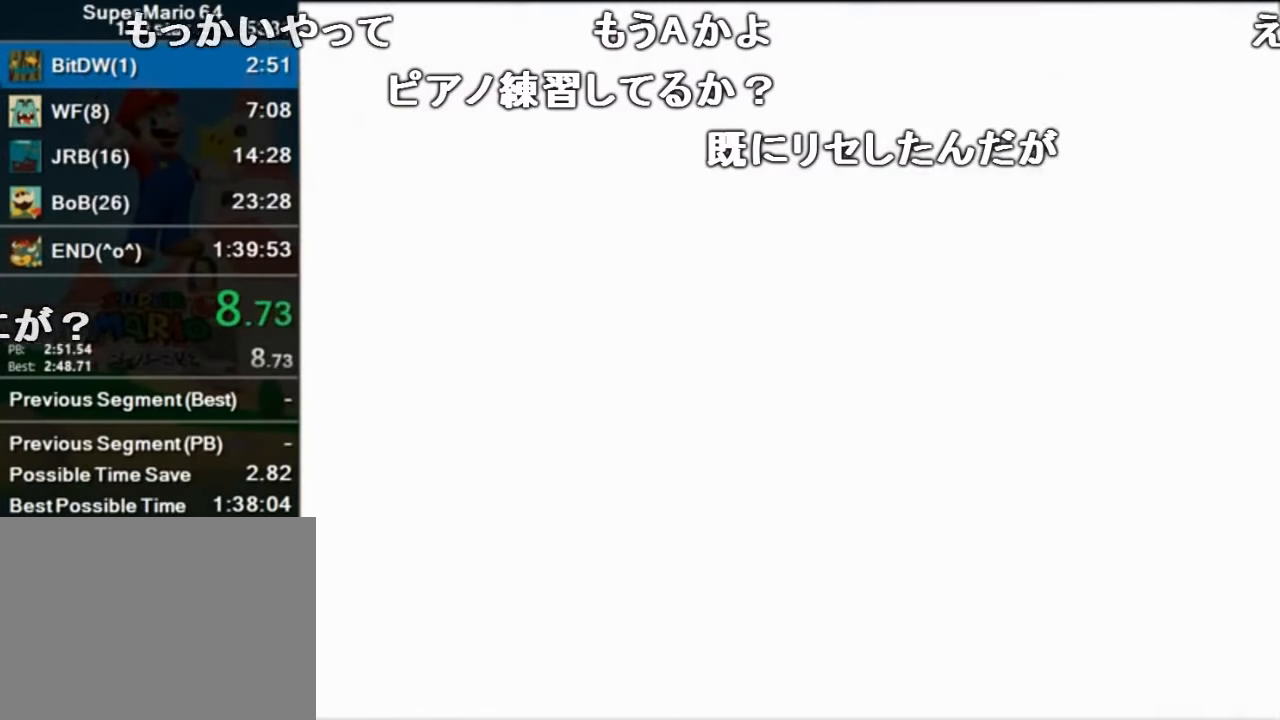
{"buttons": [], "left_stick": "center", "events": []}
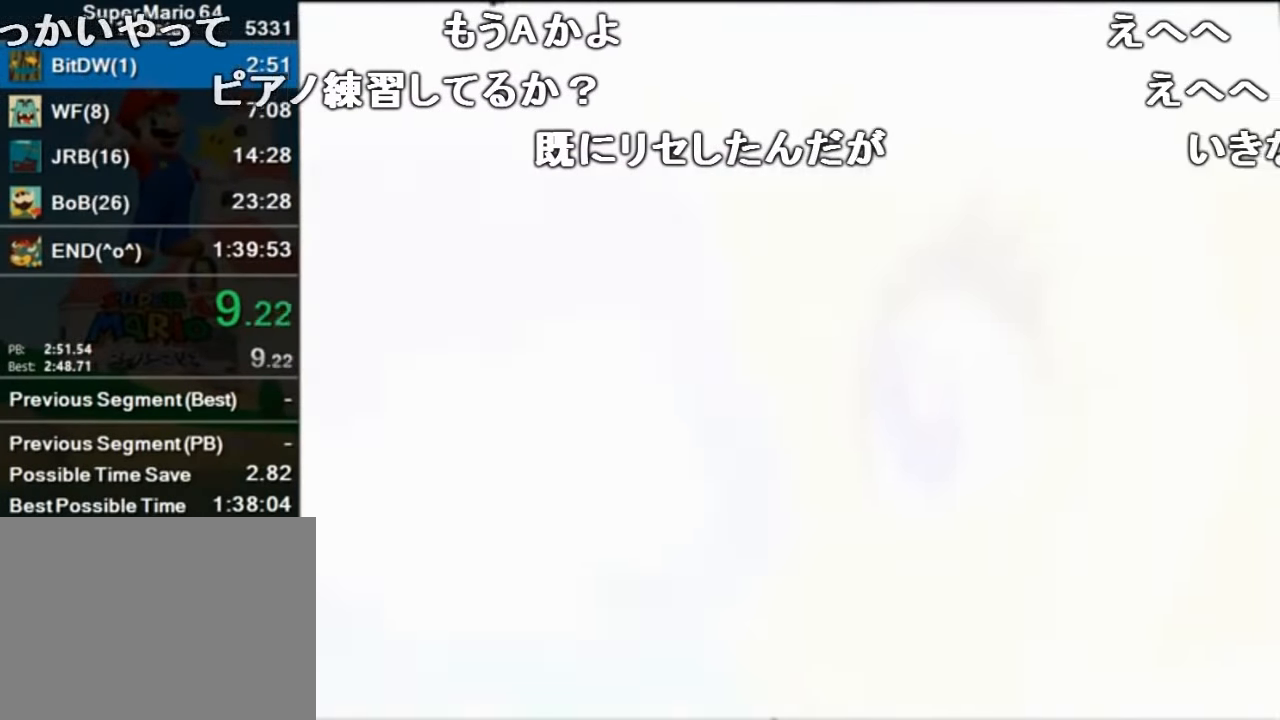
{"buttons": [], "left_stick": "center", "events": []}
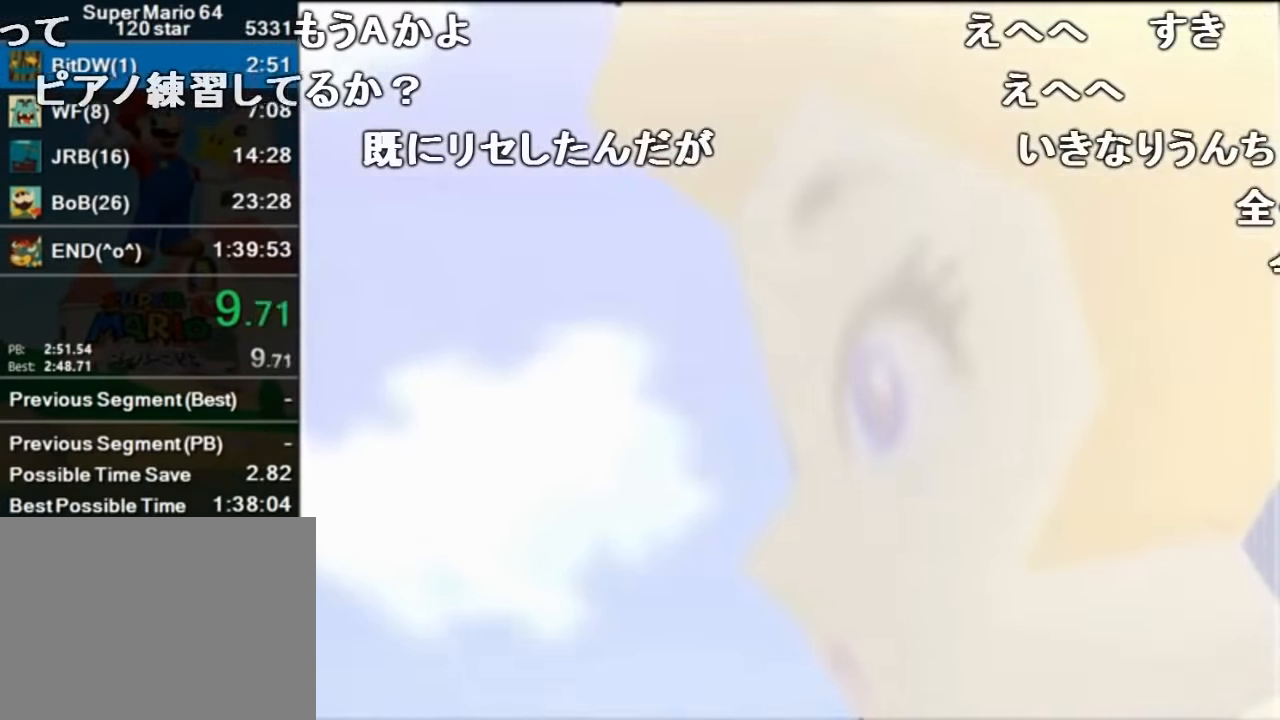
{"buttons": [], "left_stick": "center", "events": []}
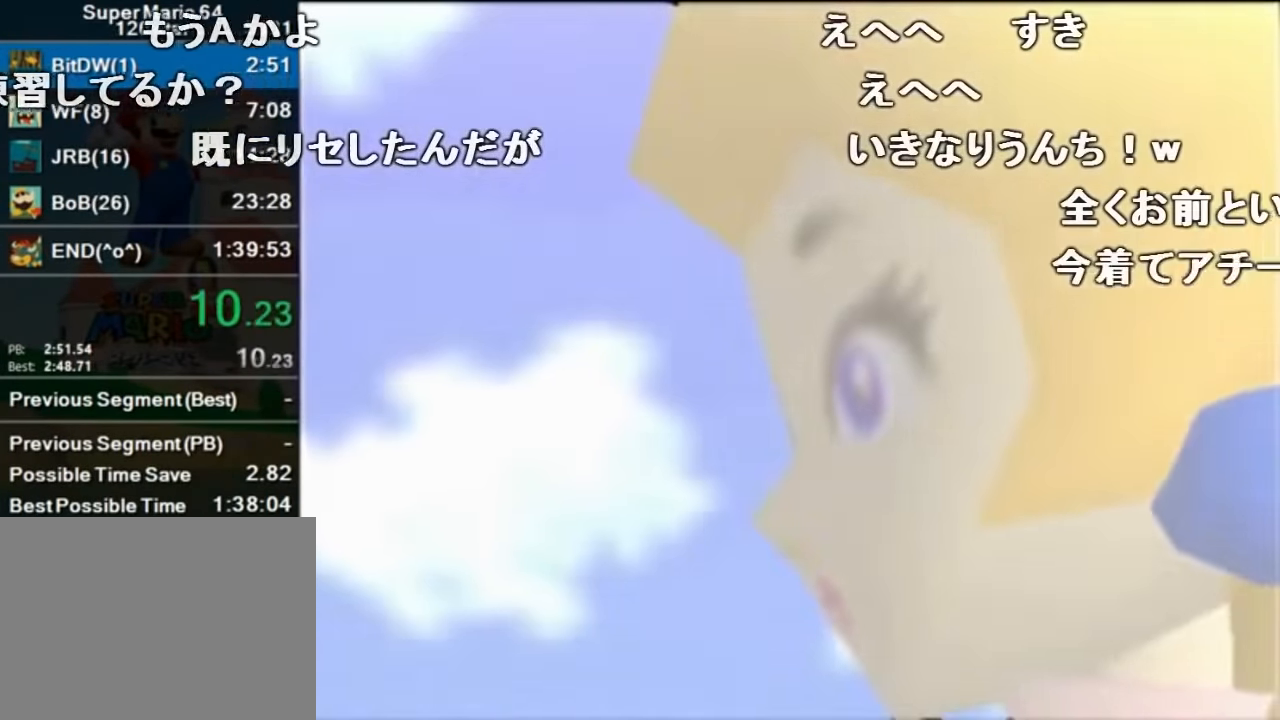
{"buttons": [], "left_stick": "down-left", "events": [[367, "left_stick", "down-left"]]}
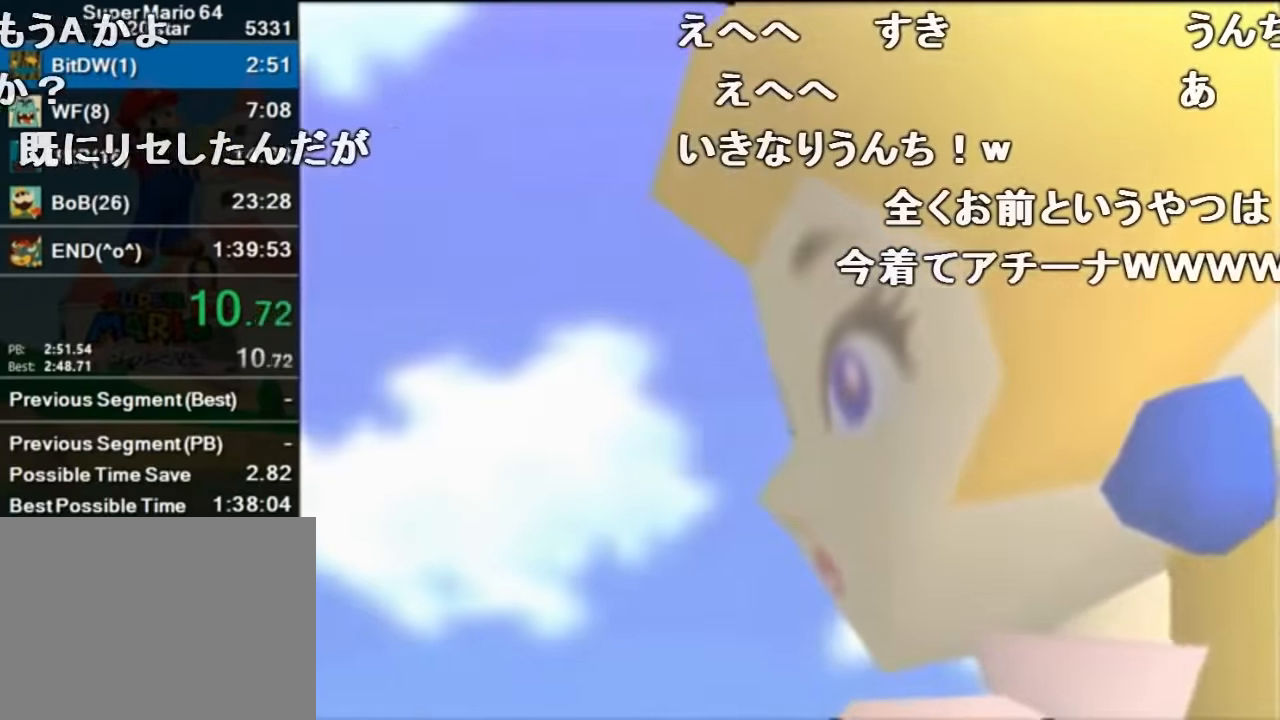
{"buttons": [], "left_stick": "down-left", "events": []}
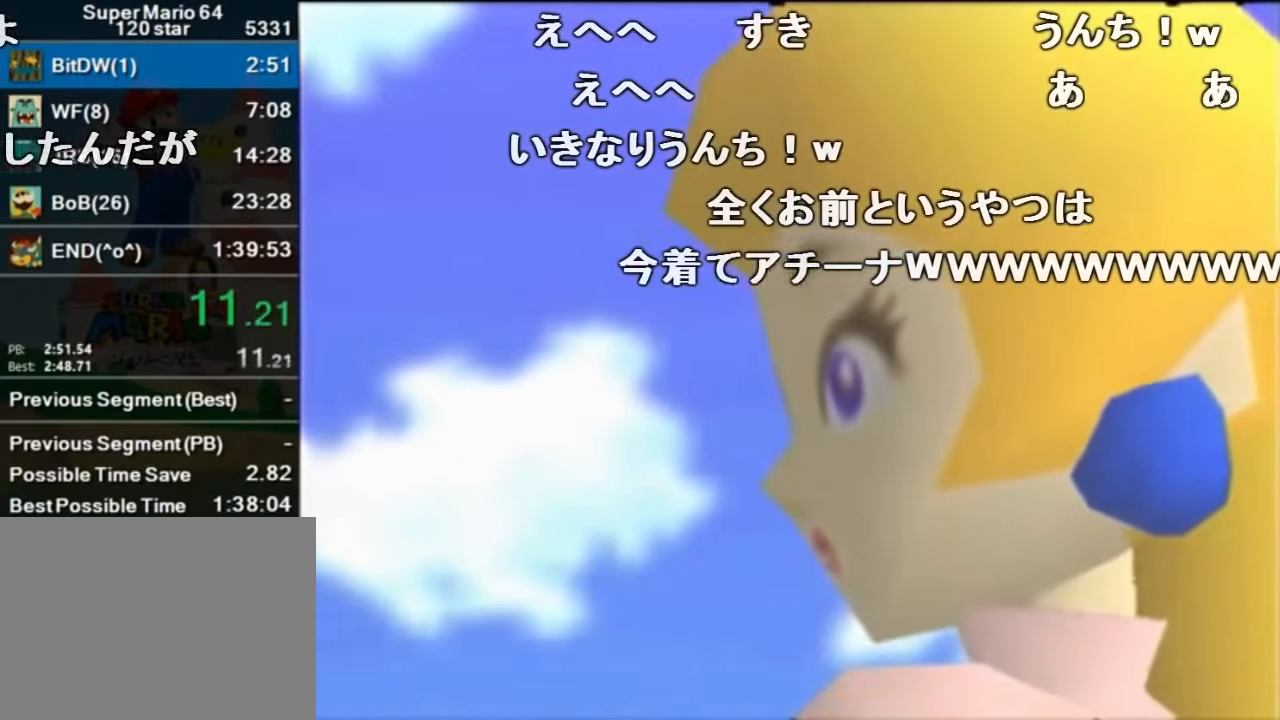
{"buttons": [], "left_stick": "down-left", "events": []}
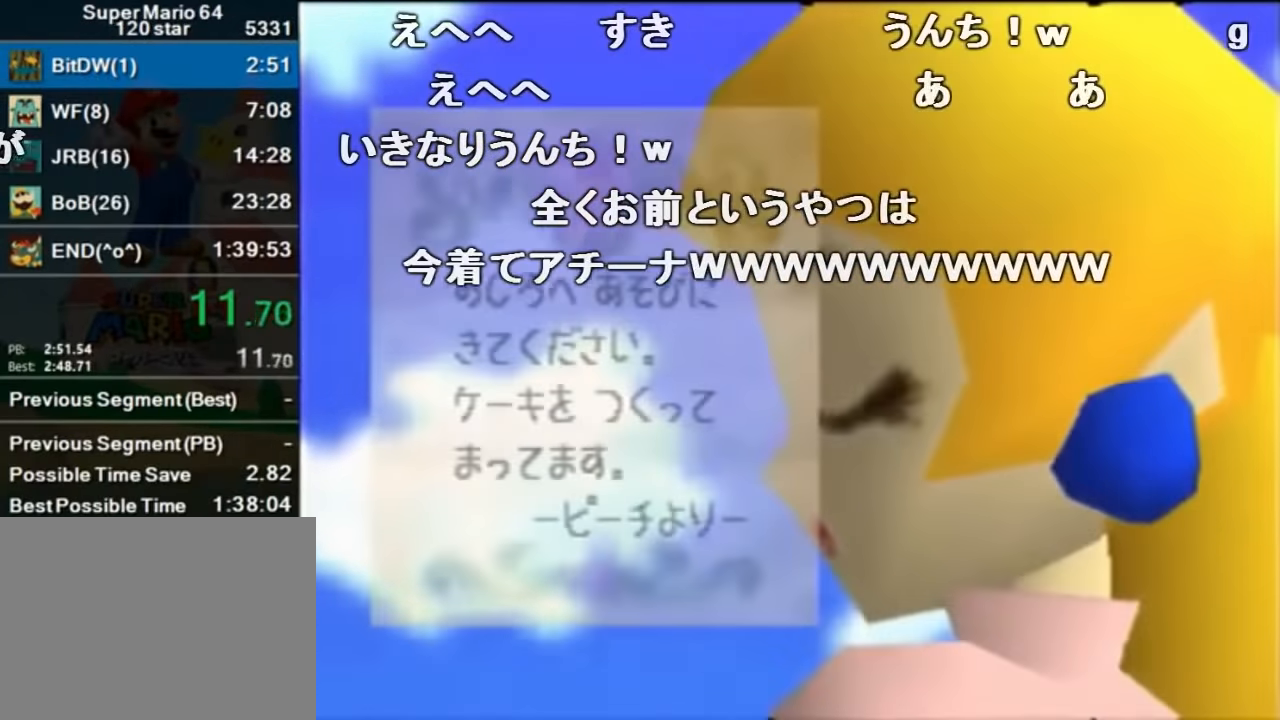
{"buttons": [], "left_stick": "down-left", "events": []}
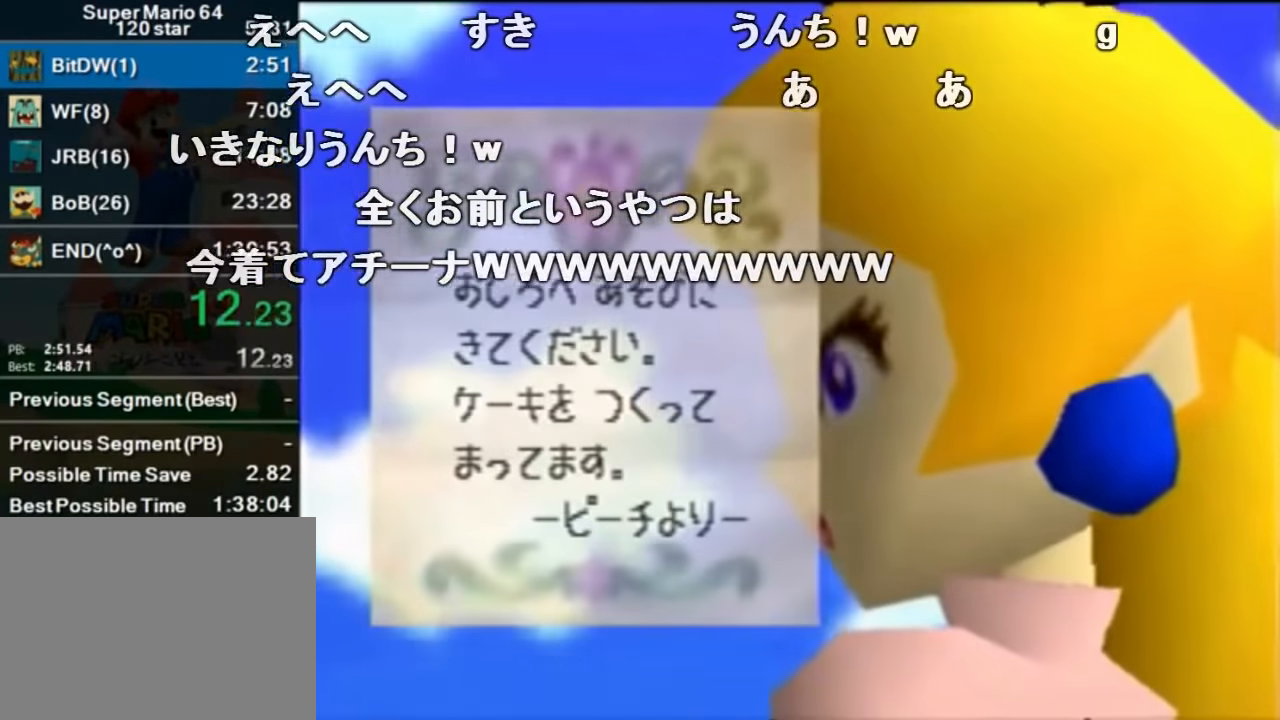
{"buttons": [], "left_stick": "down-left", "events": []}
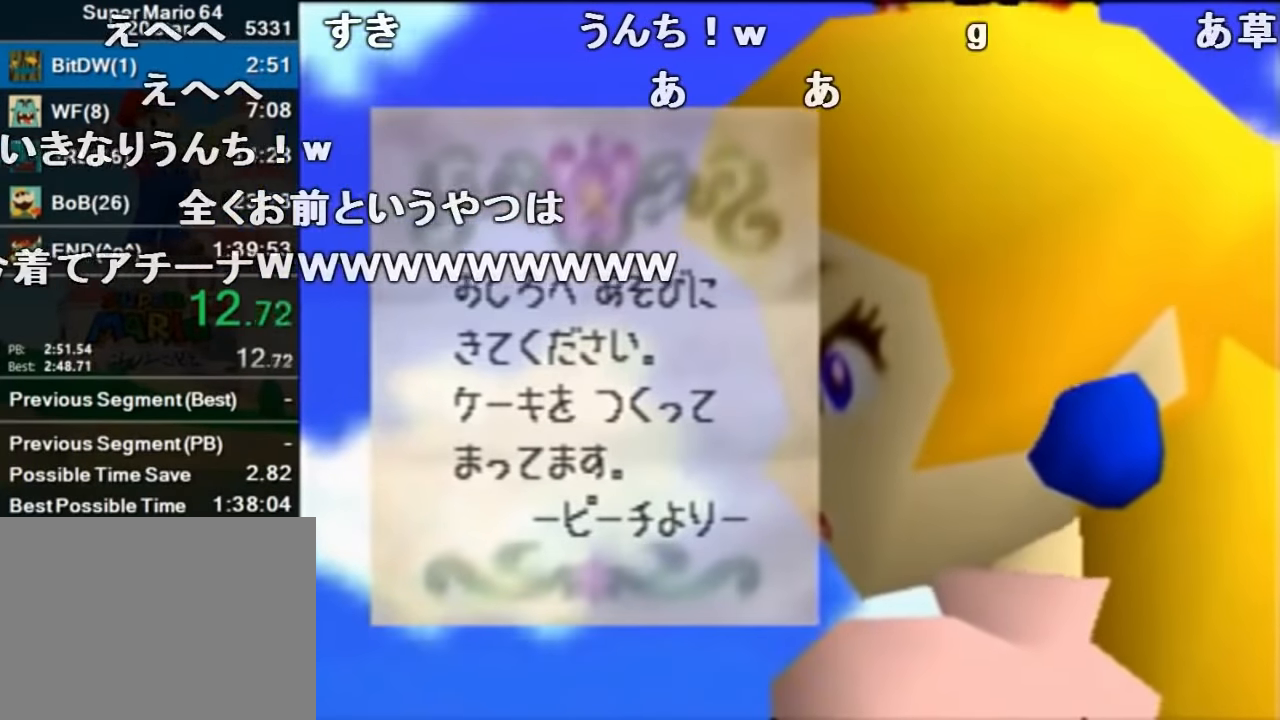
{"buttons": [], "left_stick": "down-left", "events": [[100, "left_stick", "up-right"], [167, "left_stick", "down-left"]]}
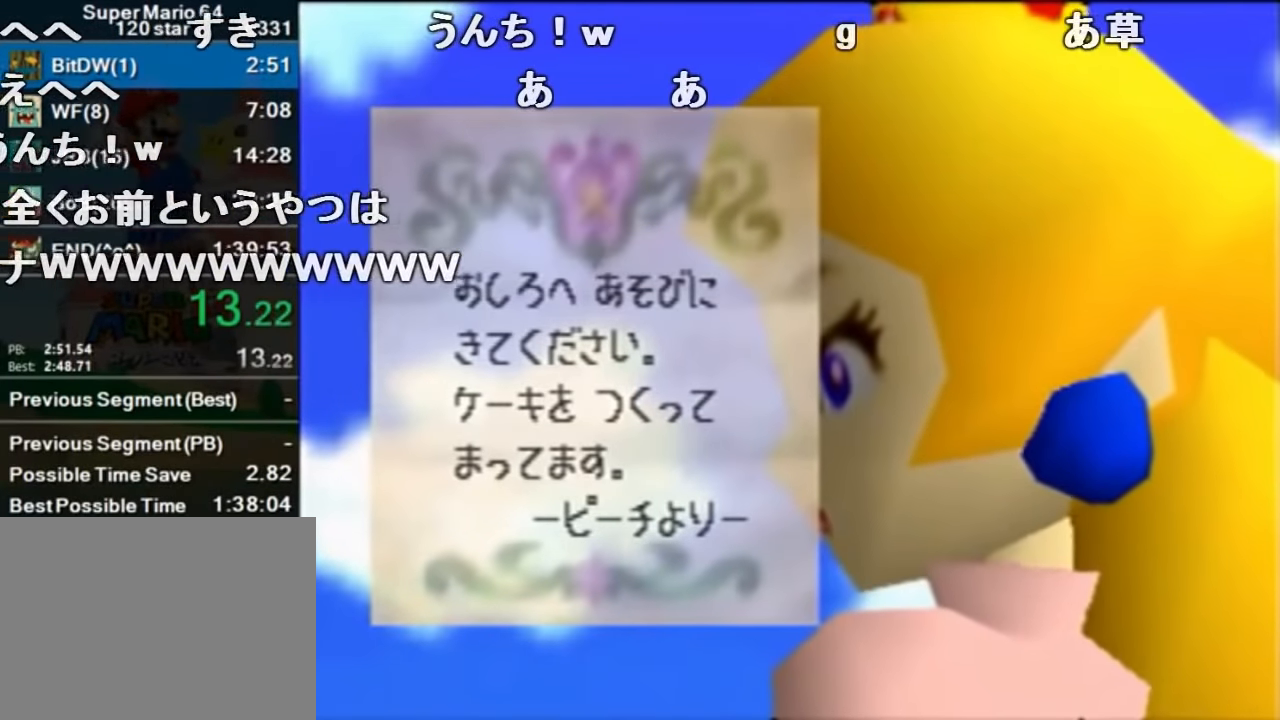
{"buttons": [], "left_stick": "down-left", "events": []}
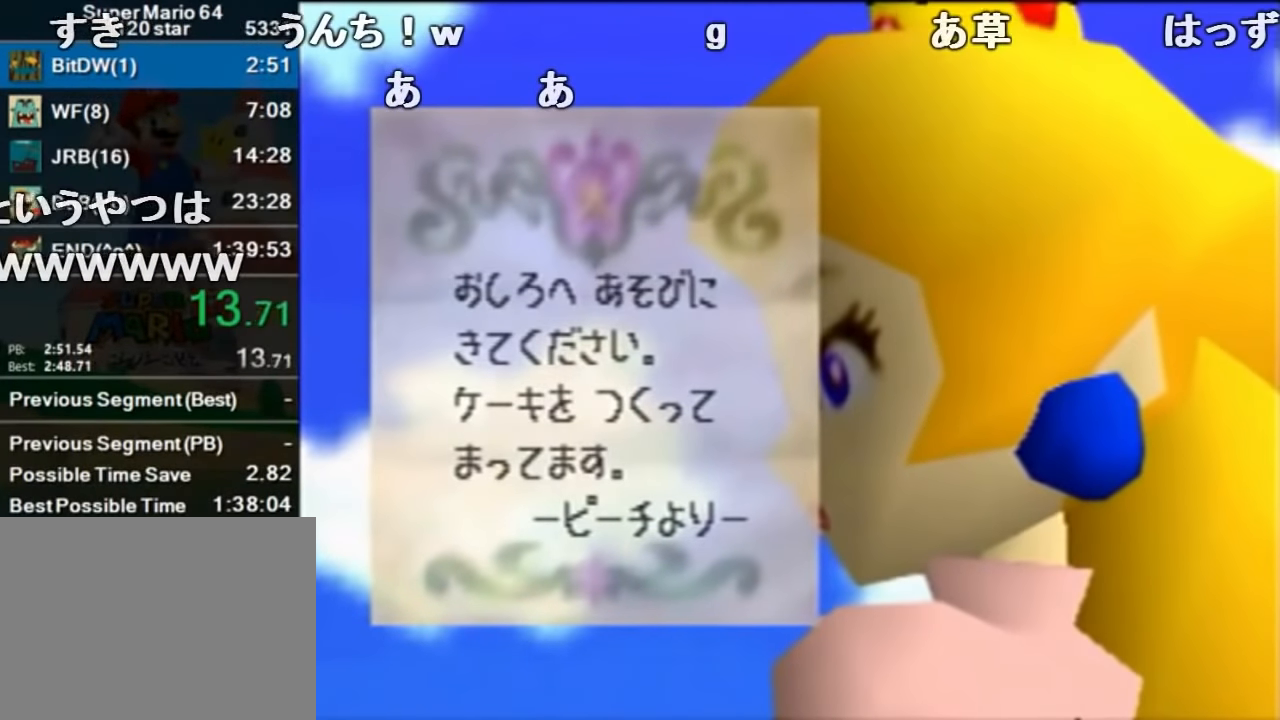
{"buttons": [], "left_stick": "down-left", "events": []}
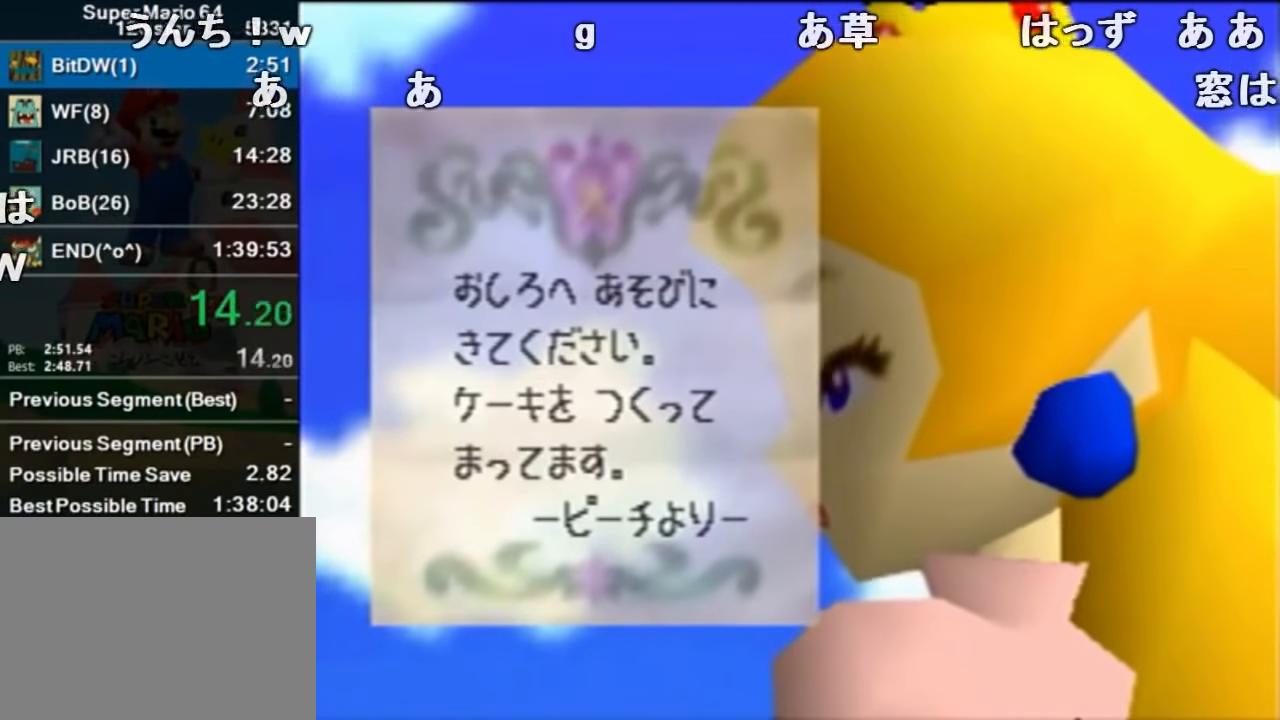
{"buttons": [], "left_stick": "down-left", "events": []}
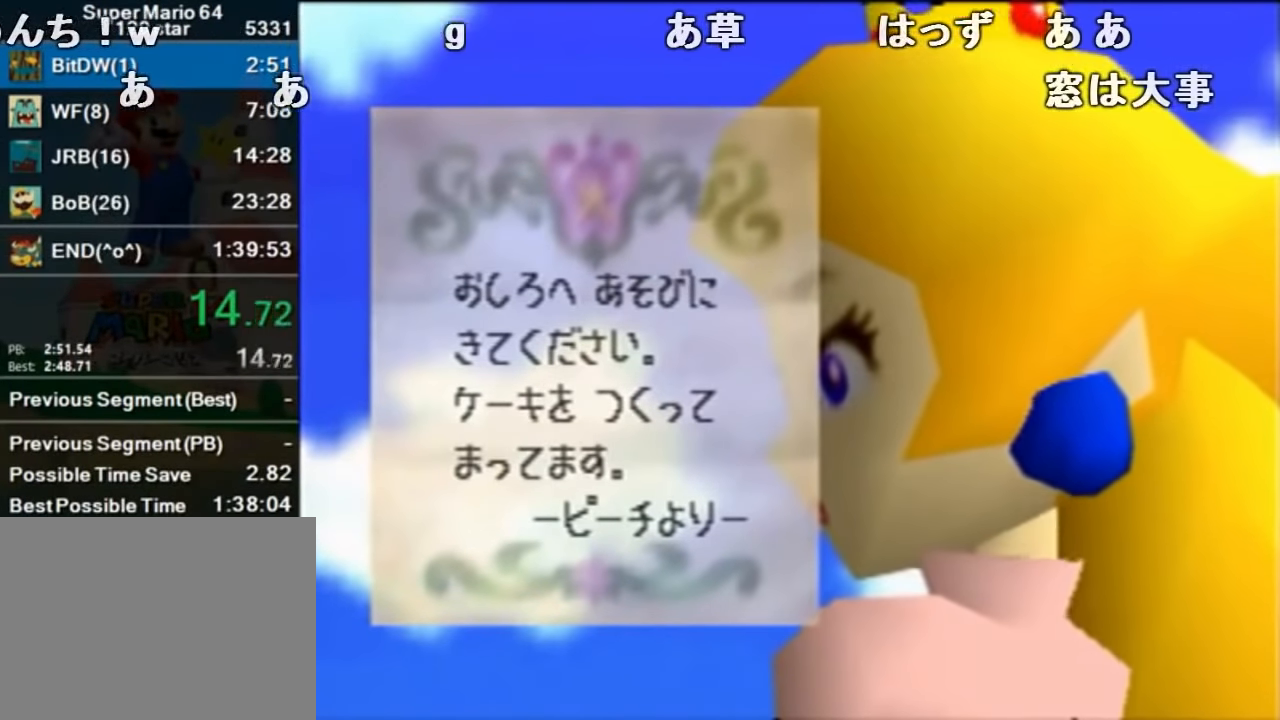
{"buttons": [], "left_stick": "down-left", "events": []}
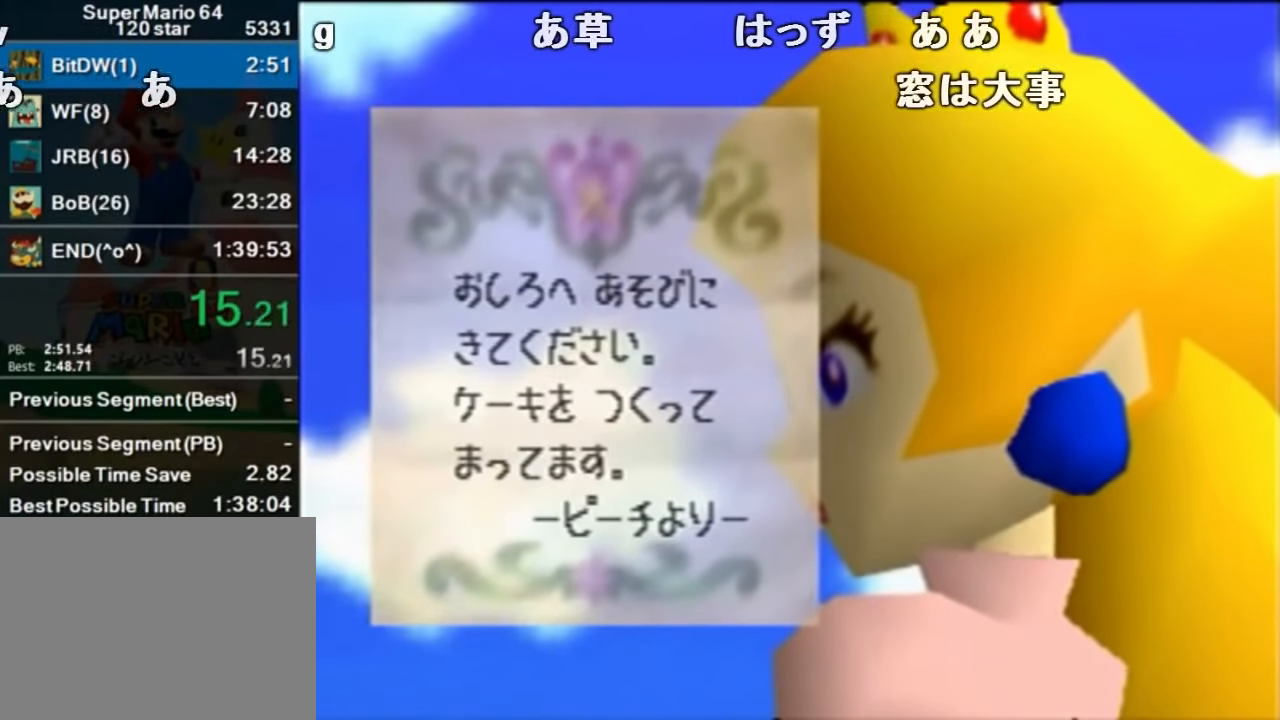
{"buttons": [], "left_stick": "down-left", "events": []}
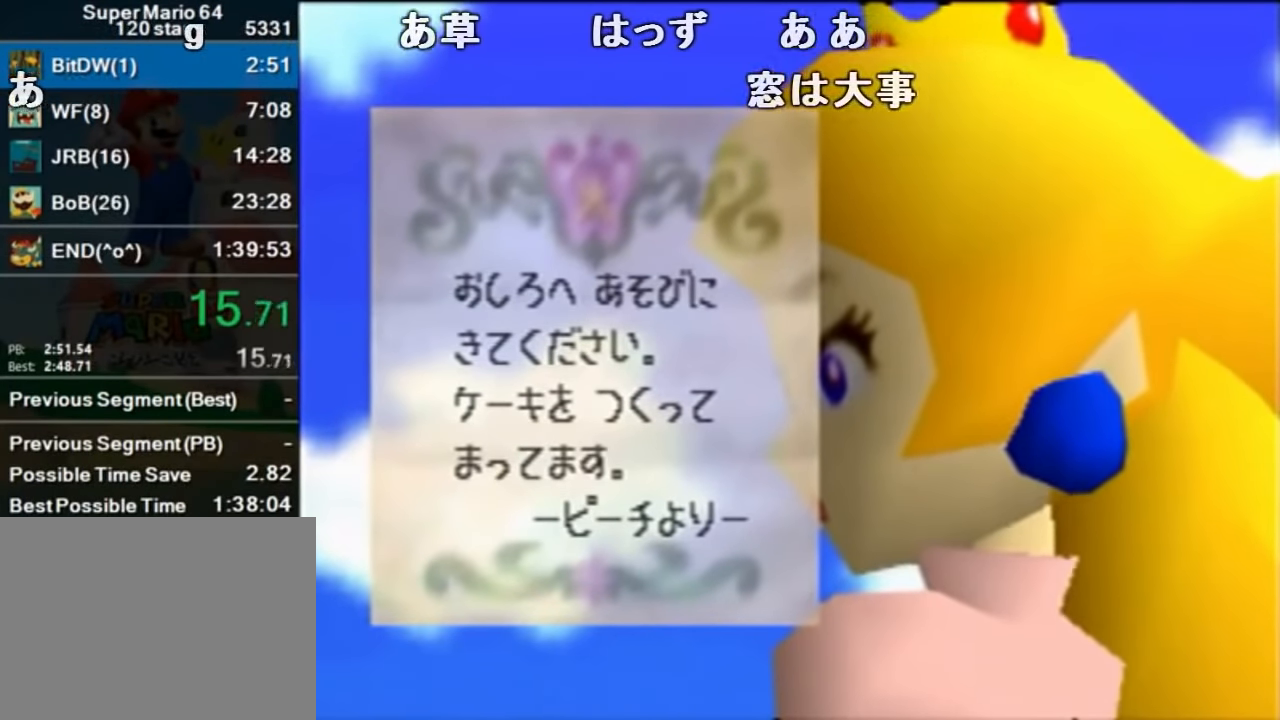
{"buttons": [], "left_stick": "down-left", "events": []}
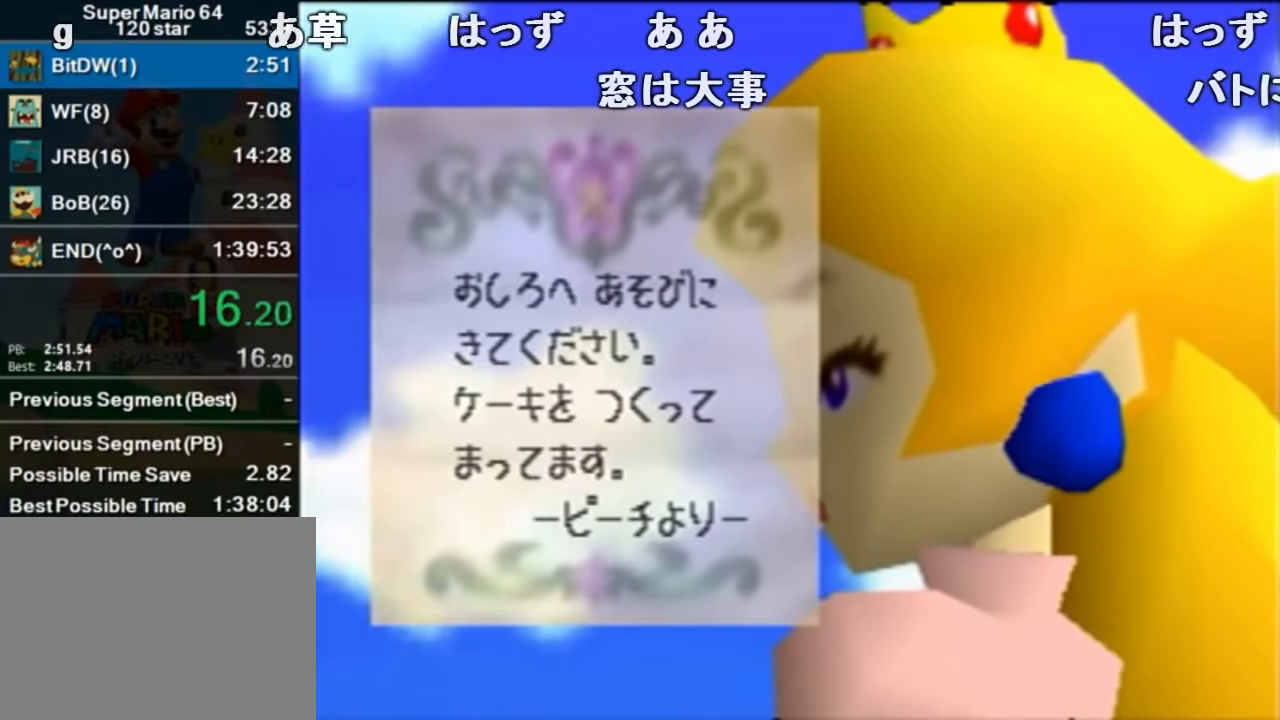
{"buttons": [], "left_stick": "down-left", "events": []}
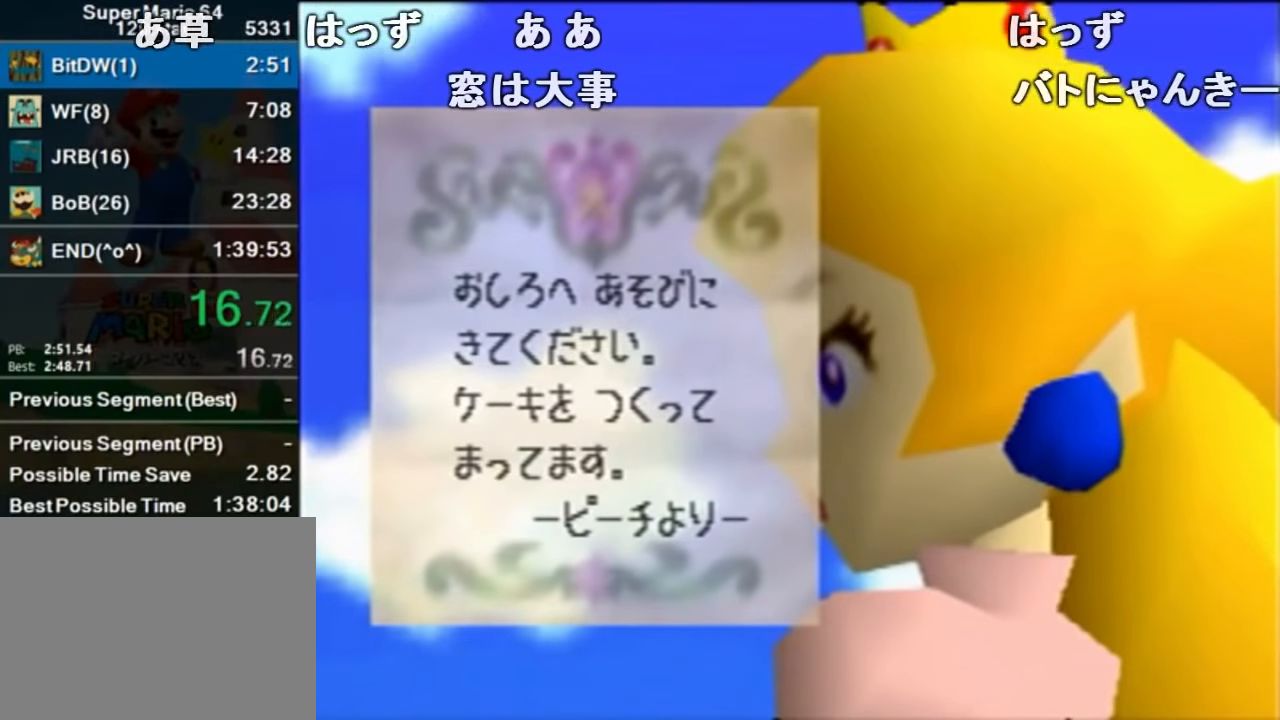
{"buttons": [], "left_stick": "down-left", "events": []}
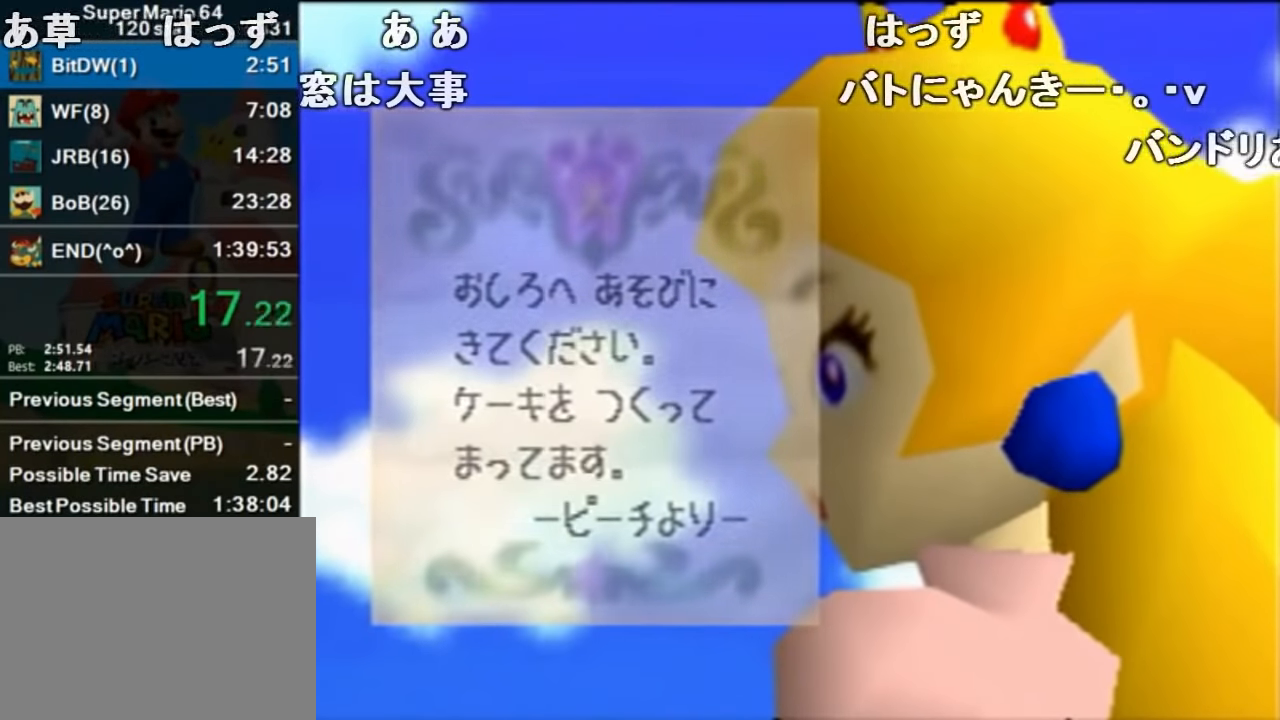
{"buttons": [], "left_stick": "down-left", "events": []}
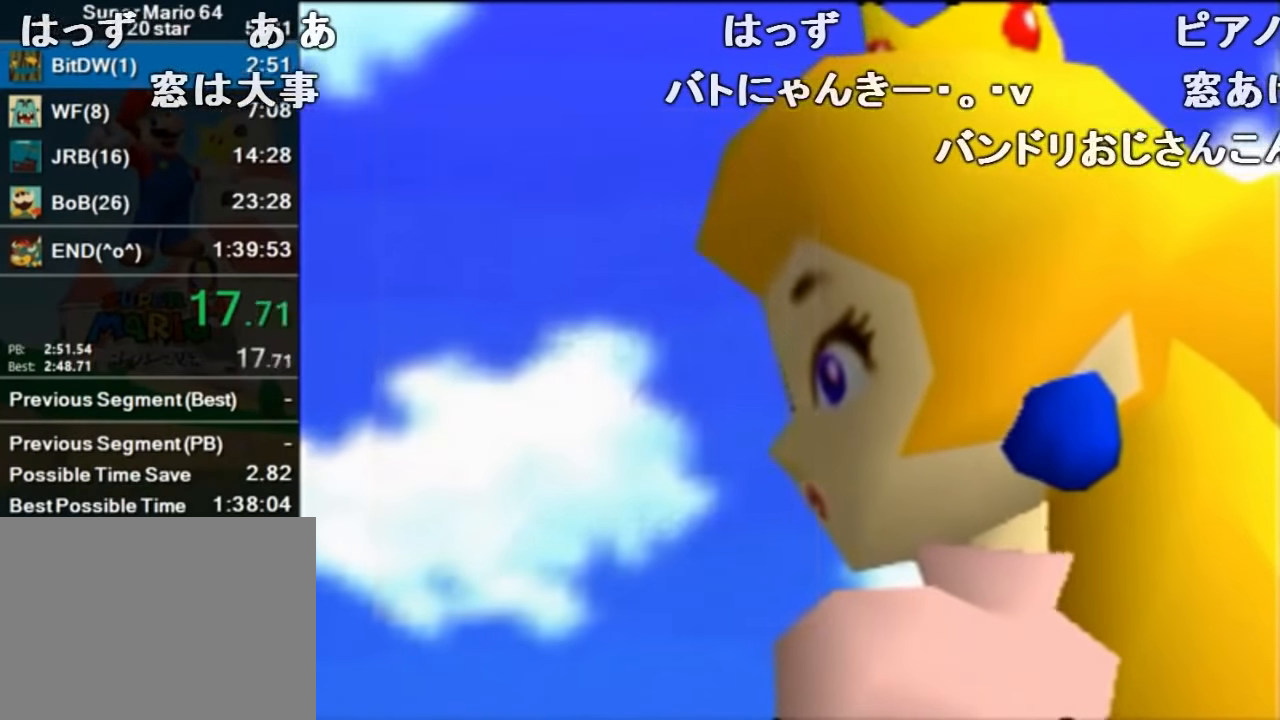
{"buttons": [], "left_stick": "down-left", "events": []}
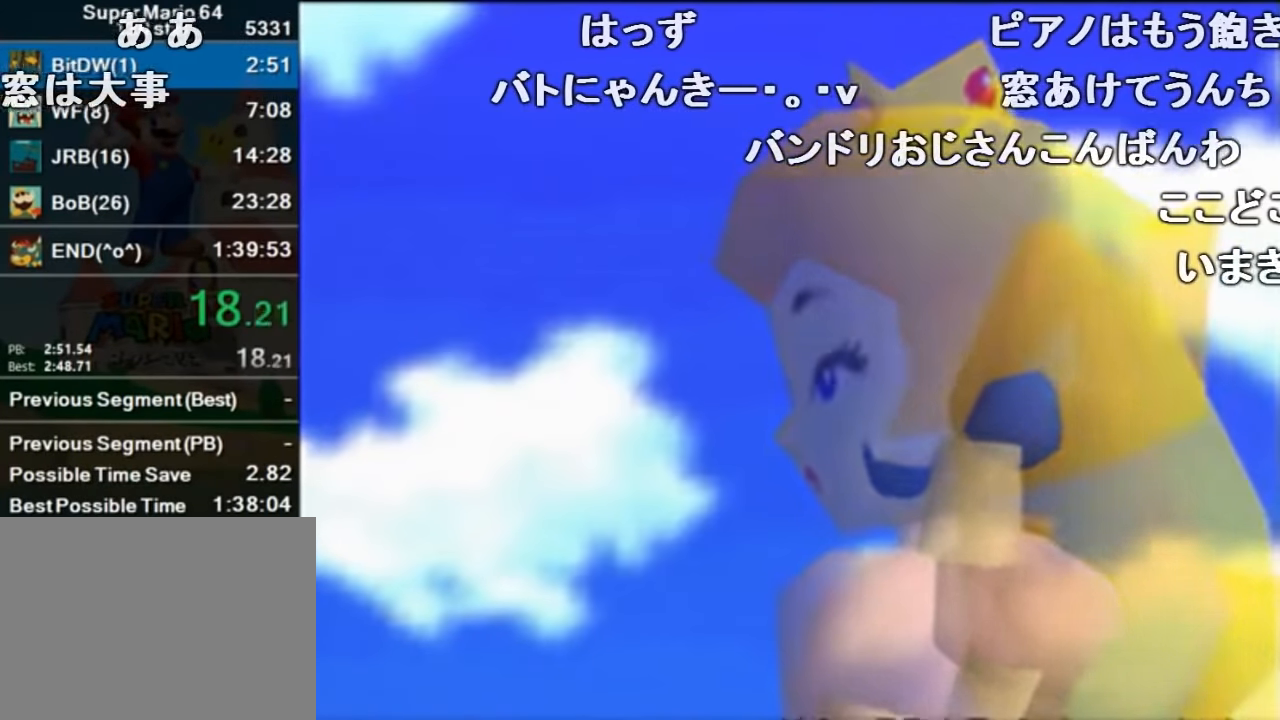
{"buttons": [], "left_stick": "down-left", "events": []}
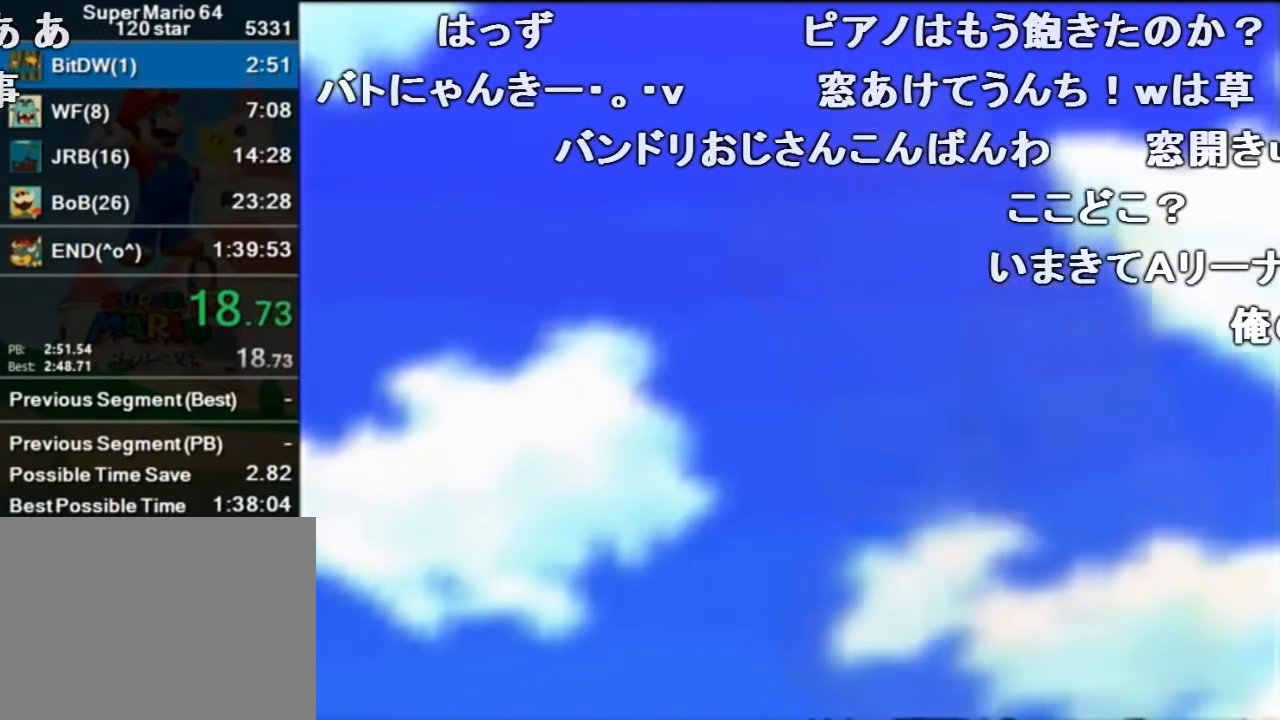
{"buttons": [], "left_stick": "down-left", "events": []}
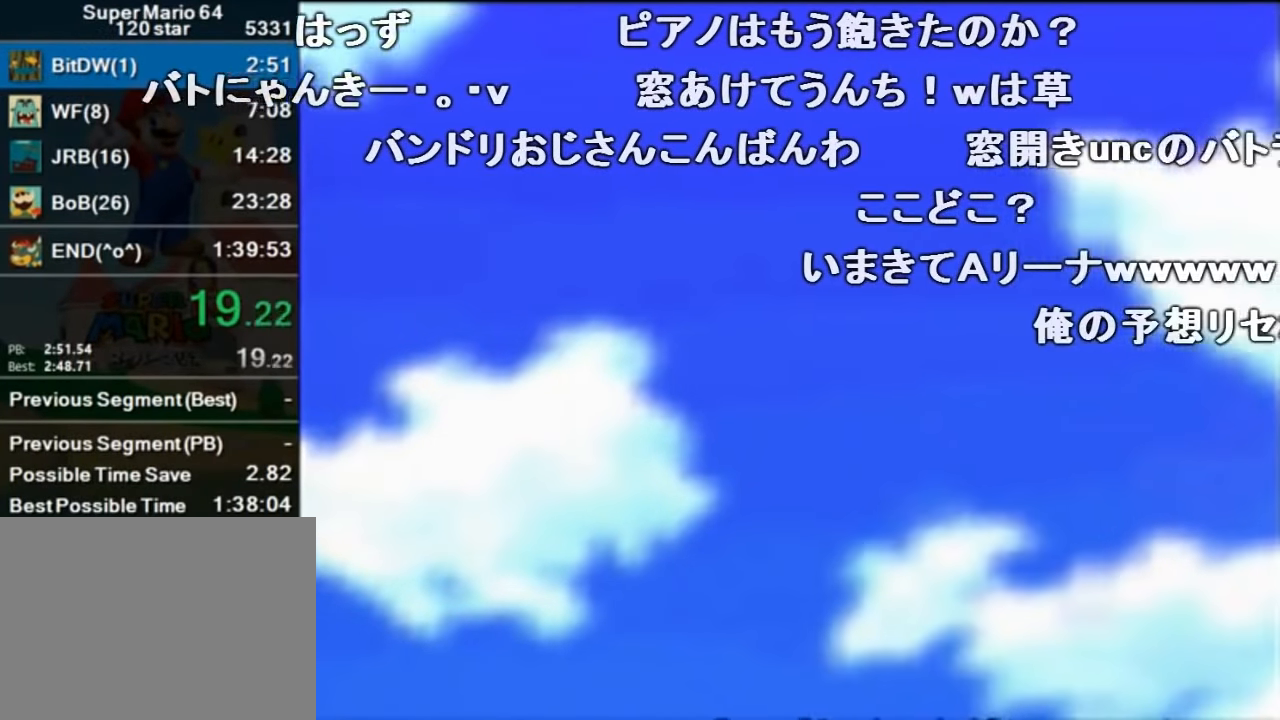
{"buttons": [], "left_stick": "down-left", "events": []}
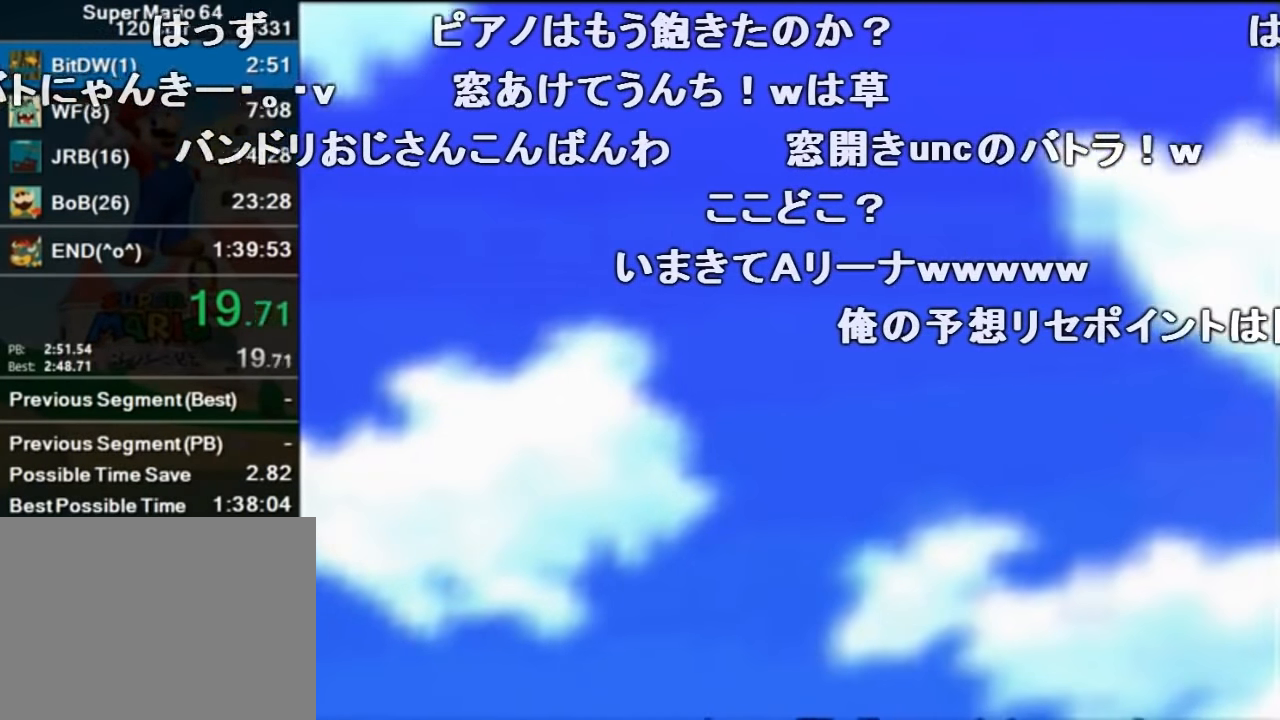
{"buttons": [], "left_stick": "down-left", "events": []}
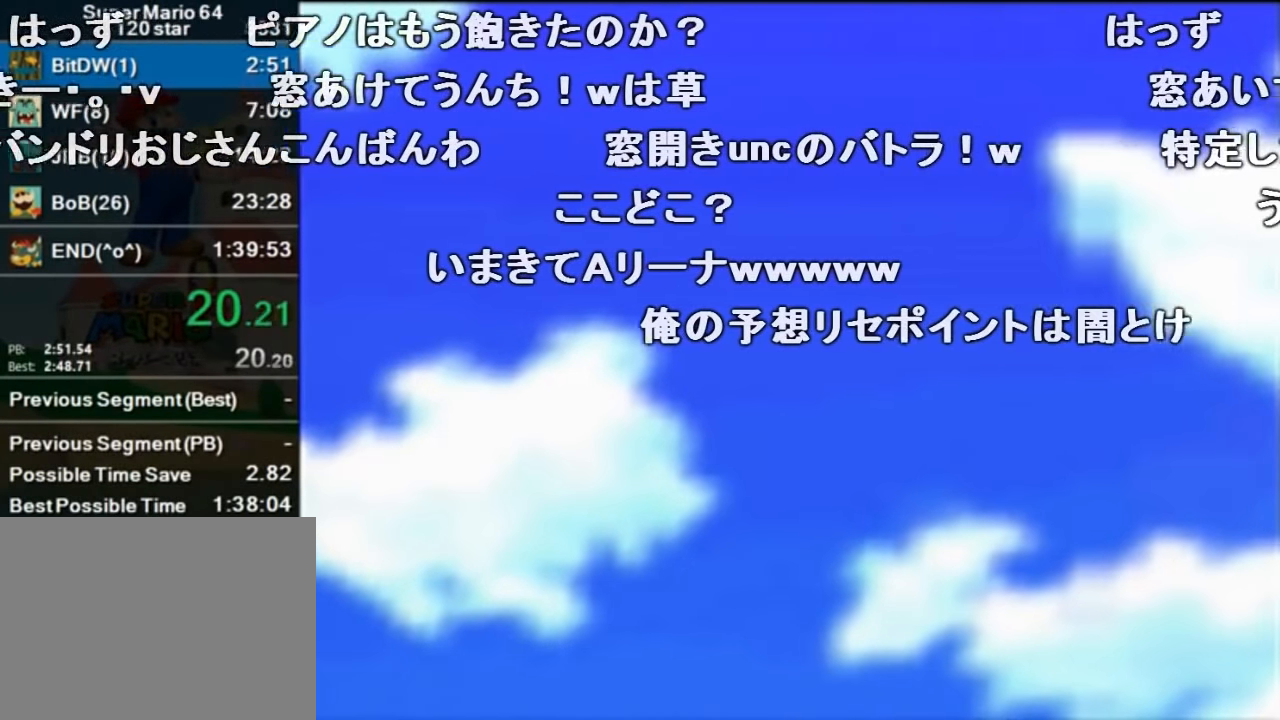
{"buttons": [], "left_stick": "down-left", "events": []}
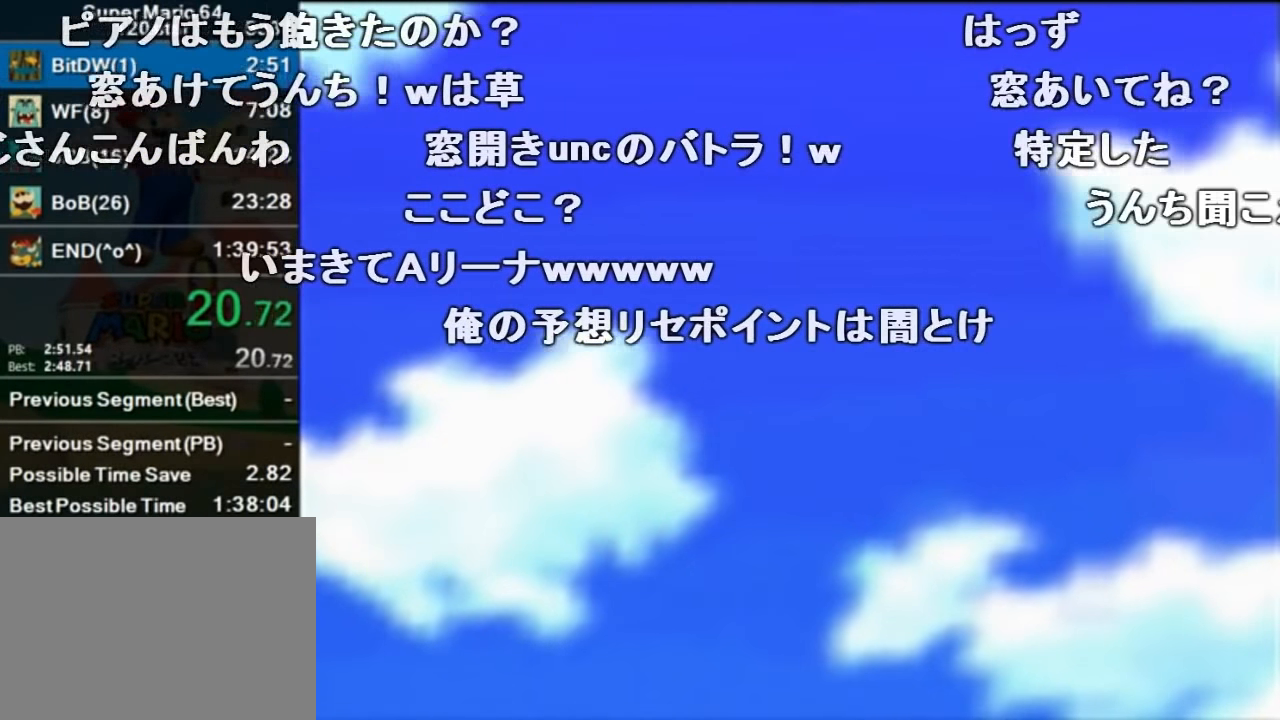
{"buttons": [], "left_stick": "center", "events": [[266, "left_stick", "center"]]}